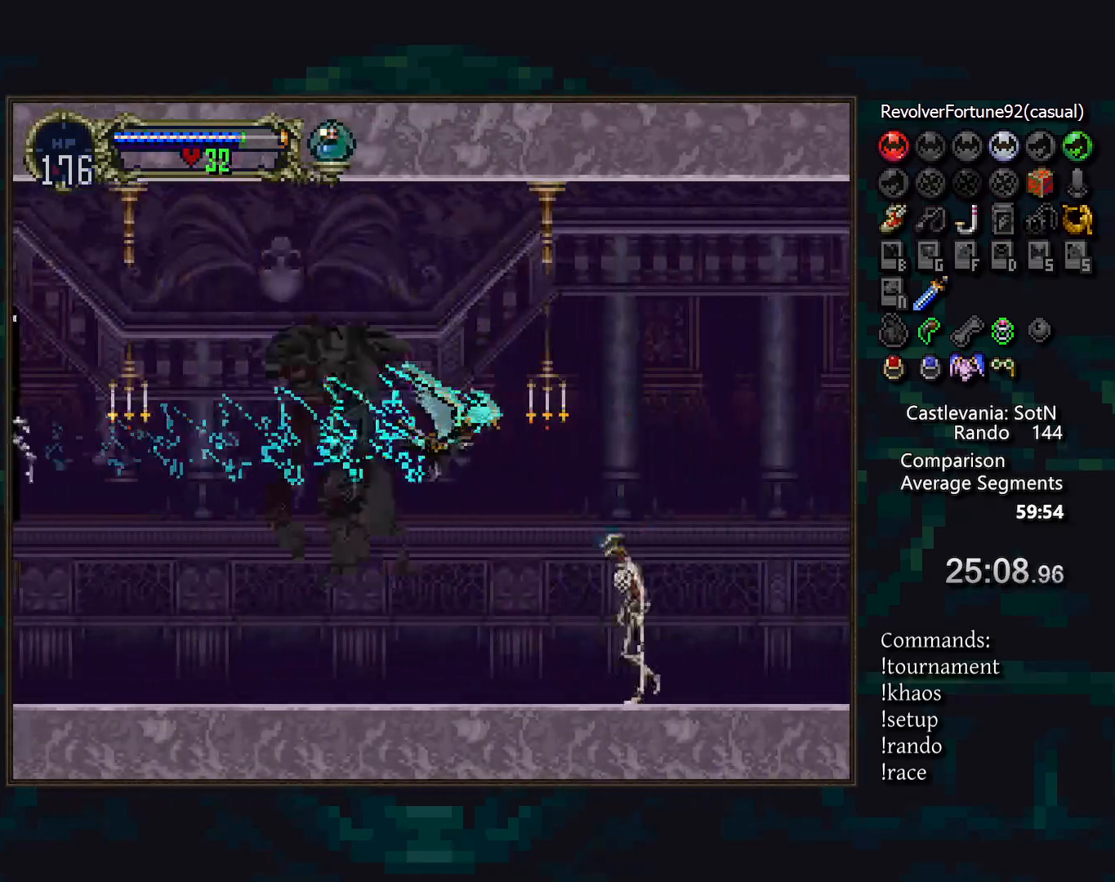
Gameplay with a controller (PlayStation layout); each line is a JSON object with the inputs held at the frame after it. "events" lists button and stick changes between this image and that frame as [ms after this image, input, new state], when the widget could be followed in between. Not read: DPAD_RIGHT DPAD_UP L3 R3.
{"buttons": [], "events": [[33, "DPAD_LEFT", "up"], [133, "DPAD_DOWN", "up"], [200, "CROSS", "up"]]}
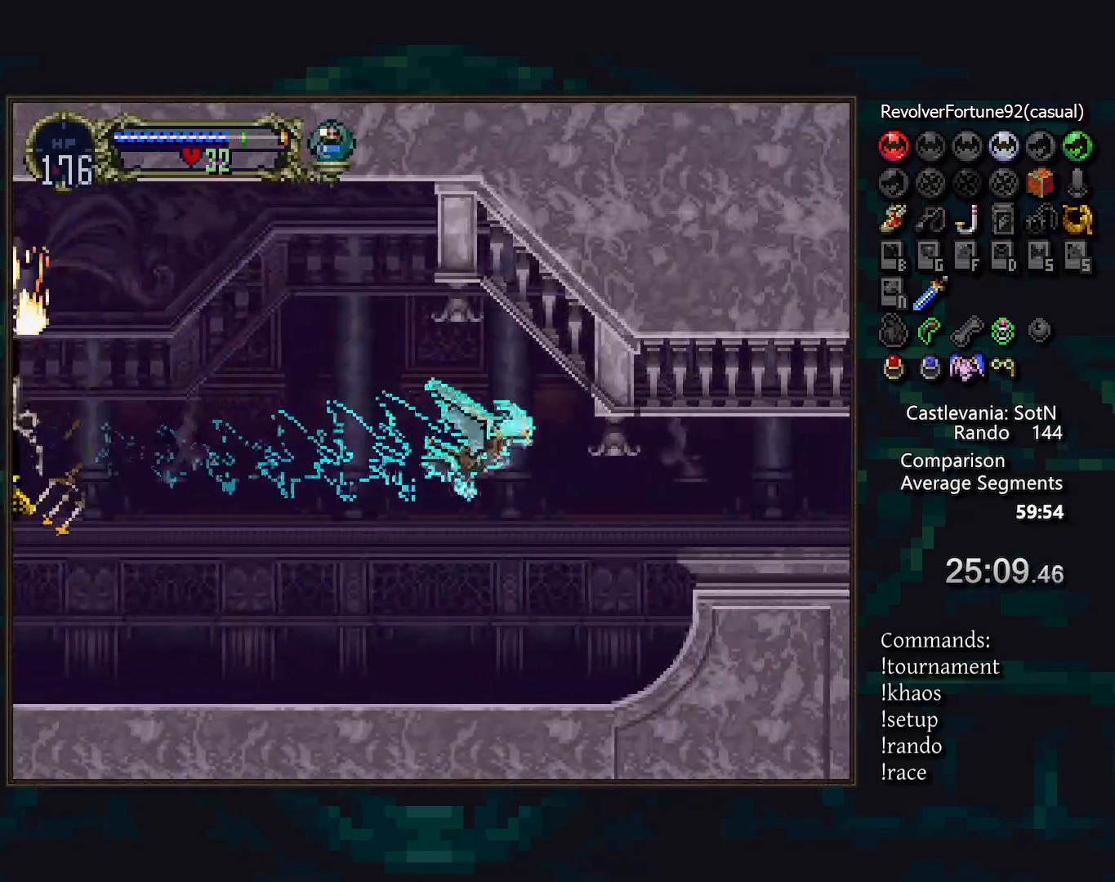
{"buttons": [], "events": []}
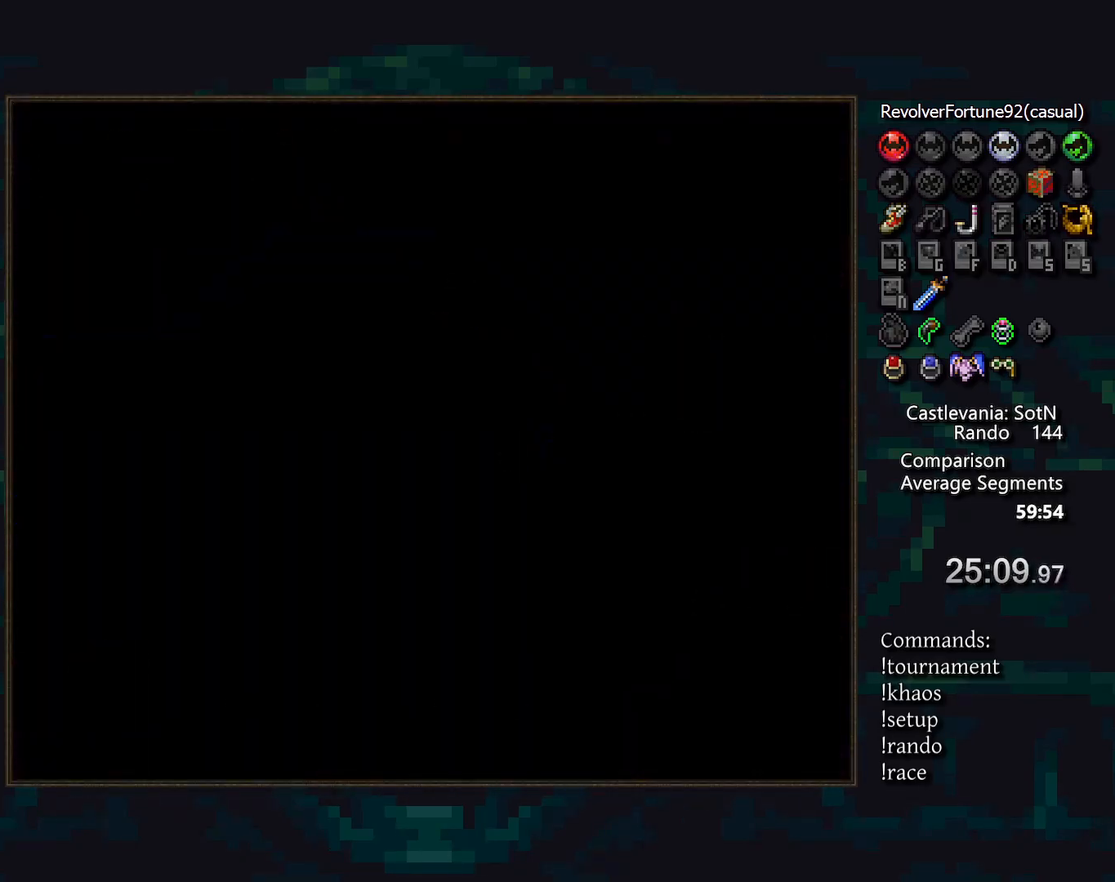
{"buttons": [], "events": [[100, "CROSS", "down"], [200, "DPAD_LEFT", "down"], [283, "DPAD_DOWN", "down"], [333, "DPAD_LEFT", "up"], [417, "DPAD_DOWN", "up"], [500, "CROSS", "up"]]}
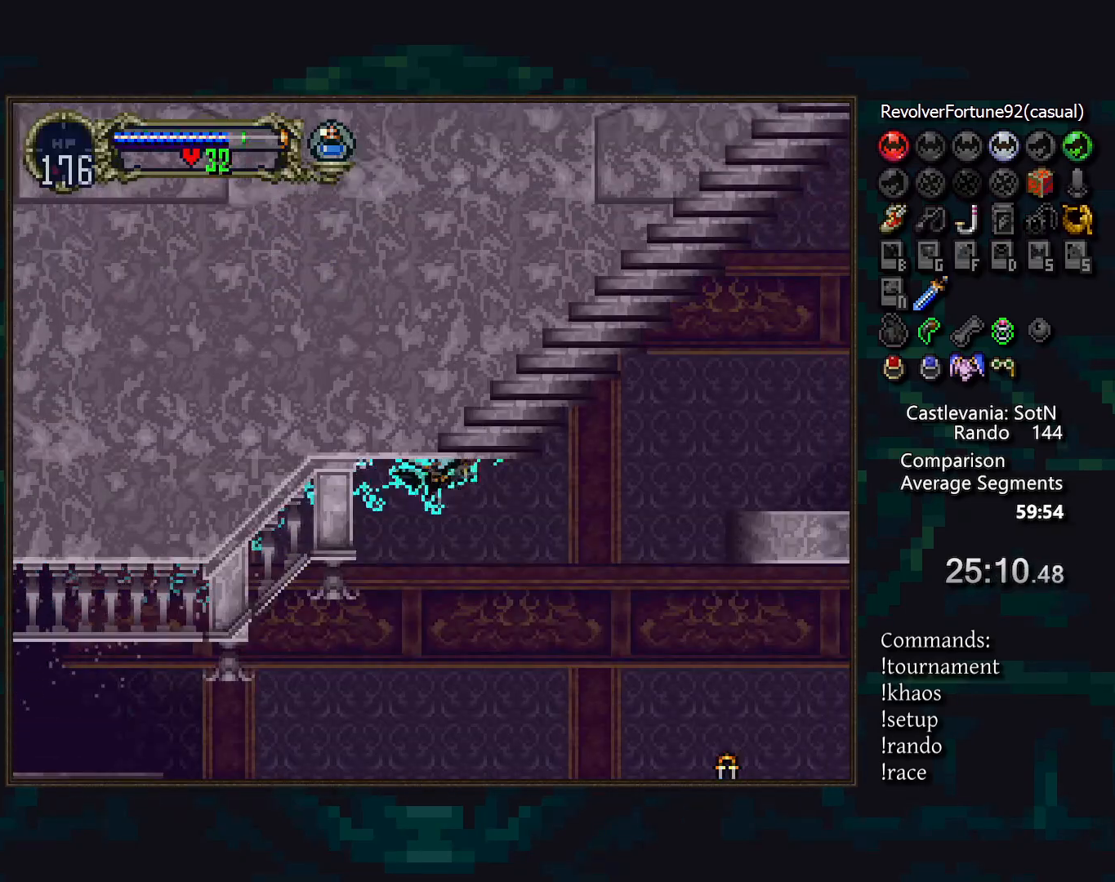
{"buttons": [], "events": []}
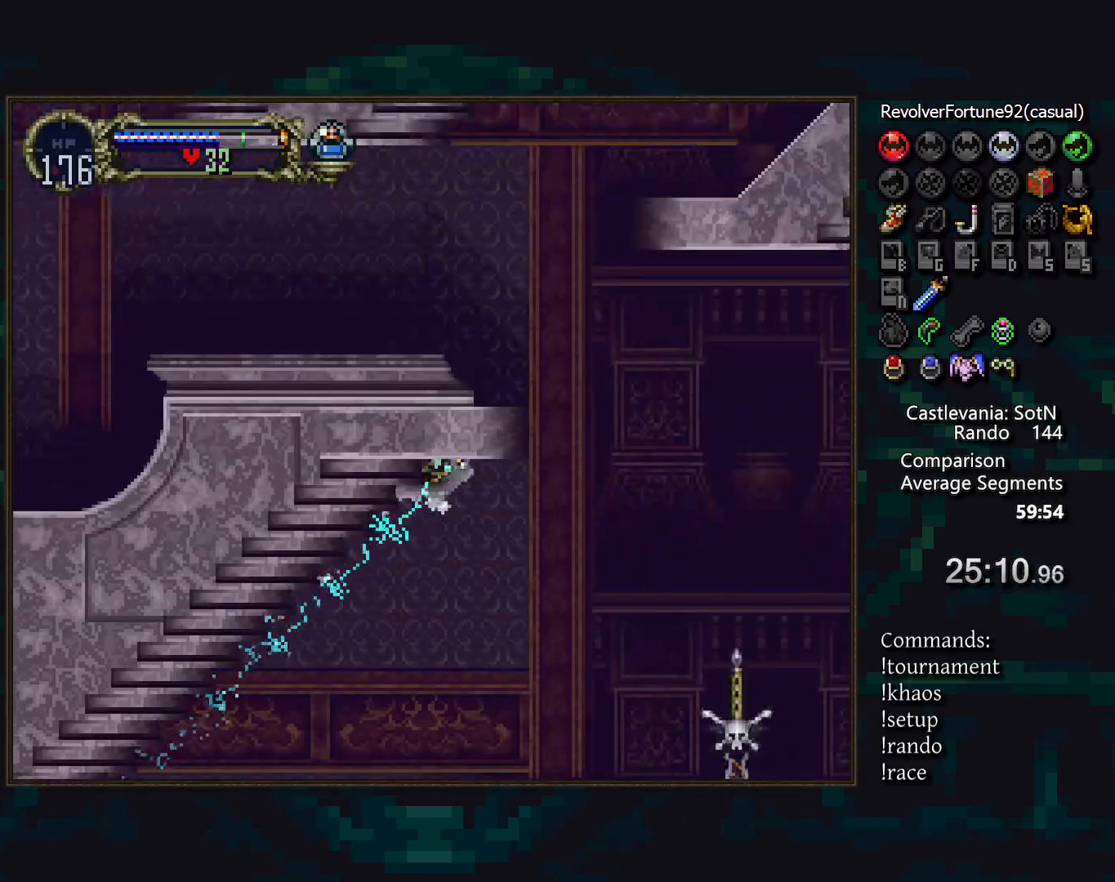
{"buttons": [], "events": []}
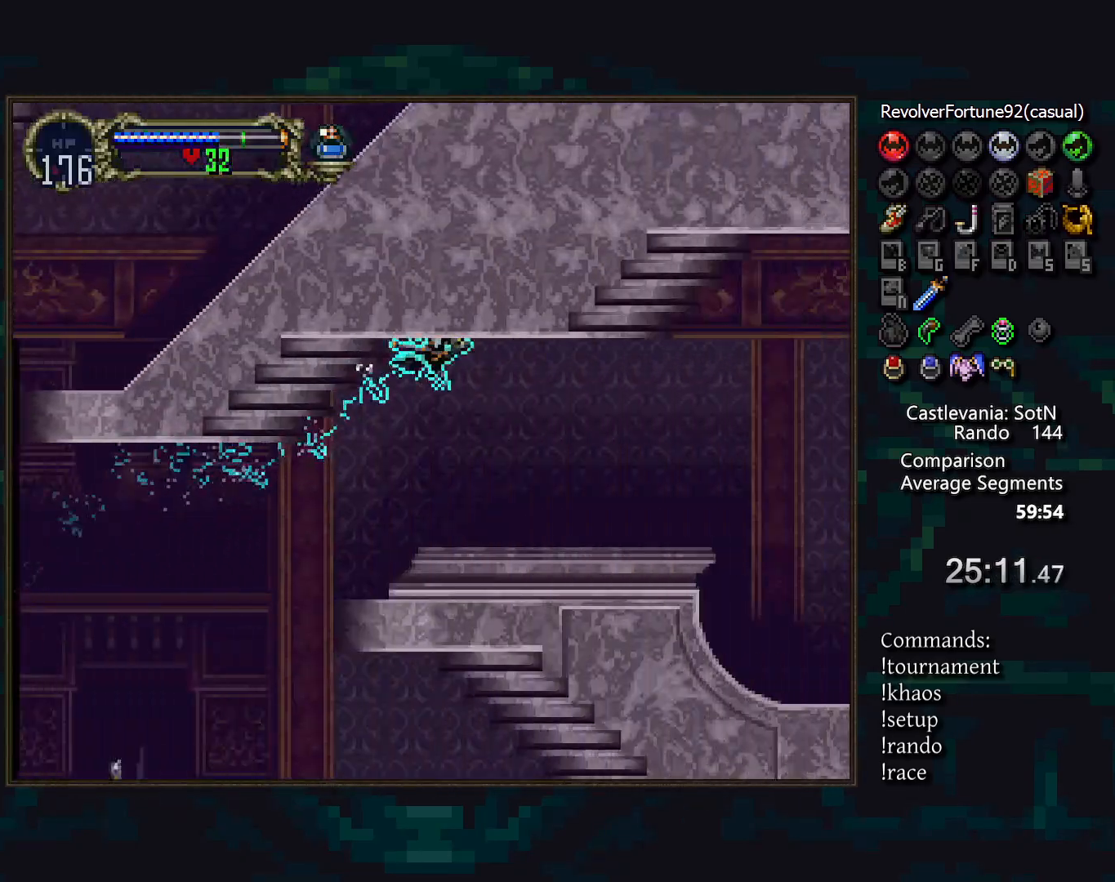
{"buttons": [], "events": []}
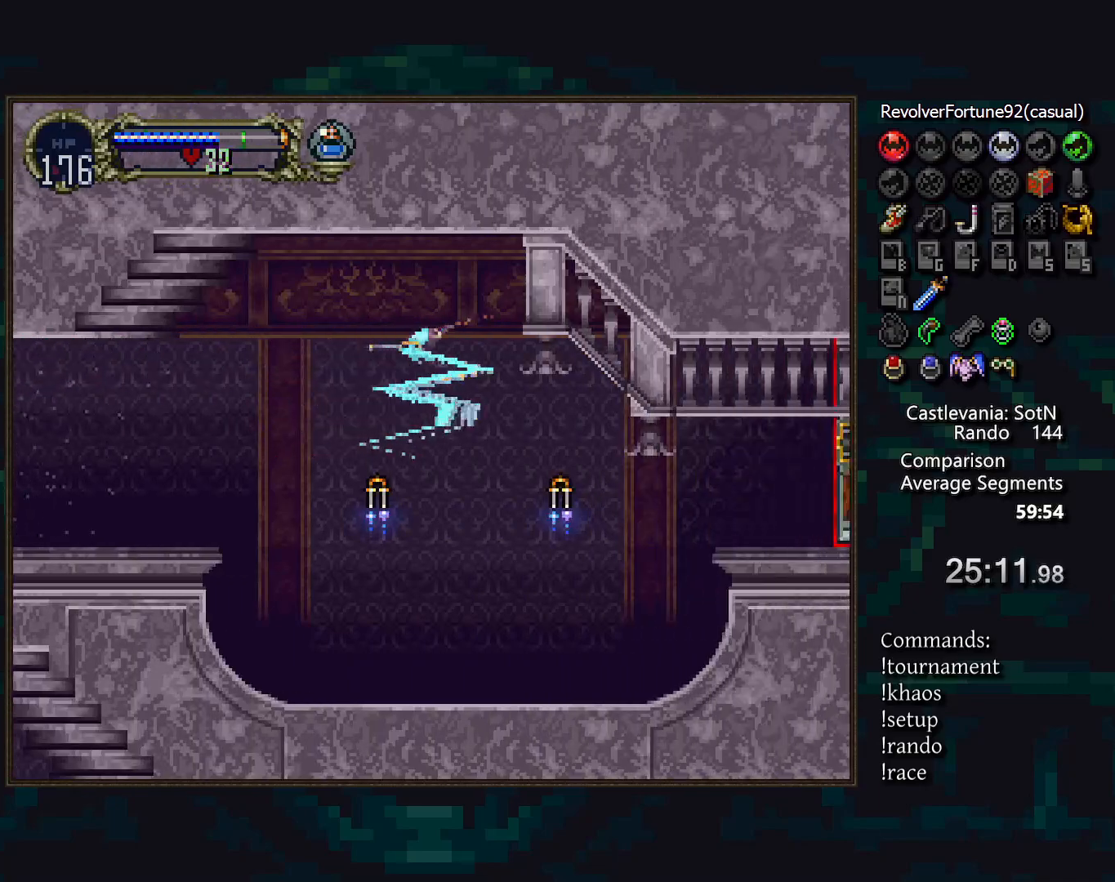
{"buttons": ["DPAD_DOWN"], "events": [[283, "DPAD_DOWN", "down"], [417, "CROSS", "down"], [467, "CROSS", "up"]]}
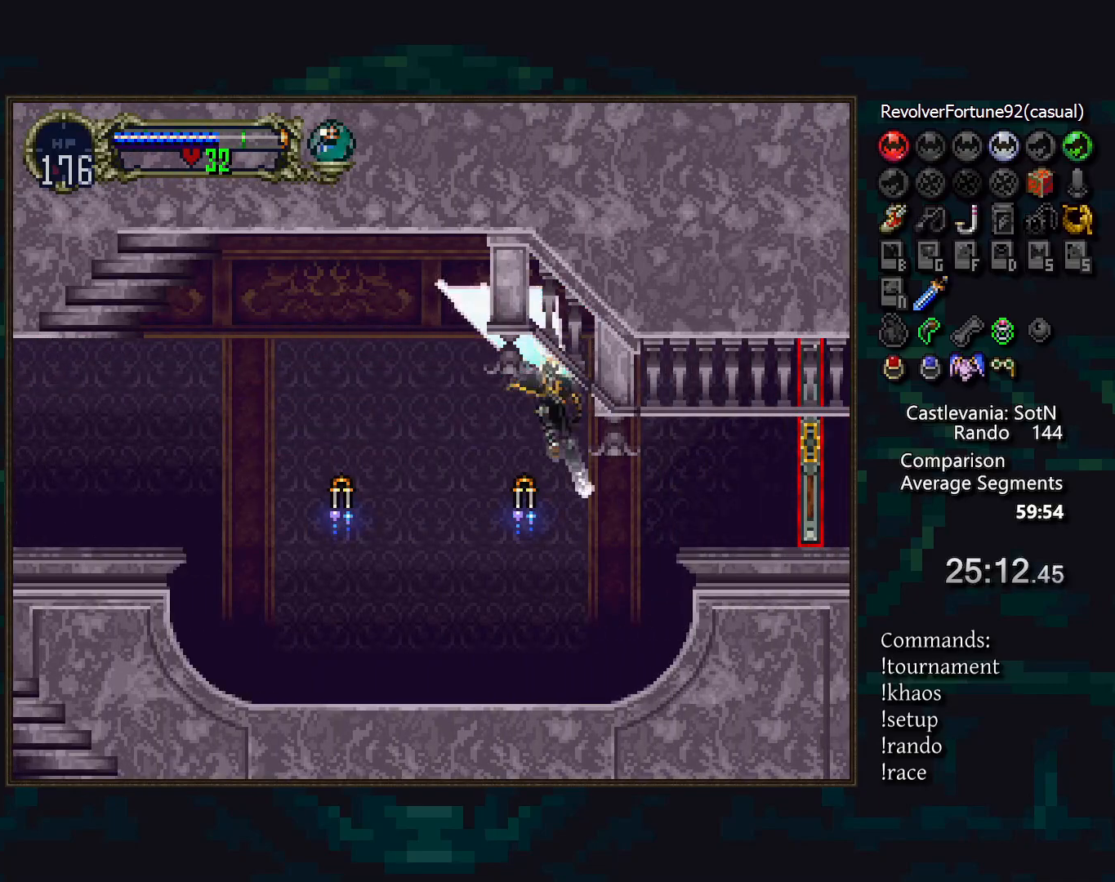
{"buttons": [], "events": [[50, "DPAD_DOWN", "up"], [200, "CROSS", "down"], [433, "CROSS", "up"]]}
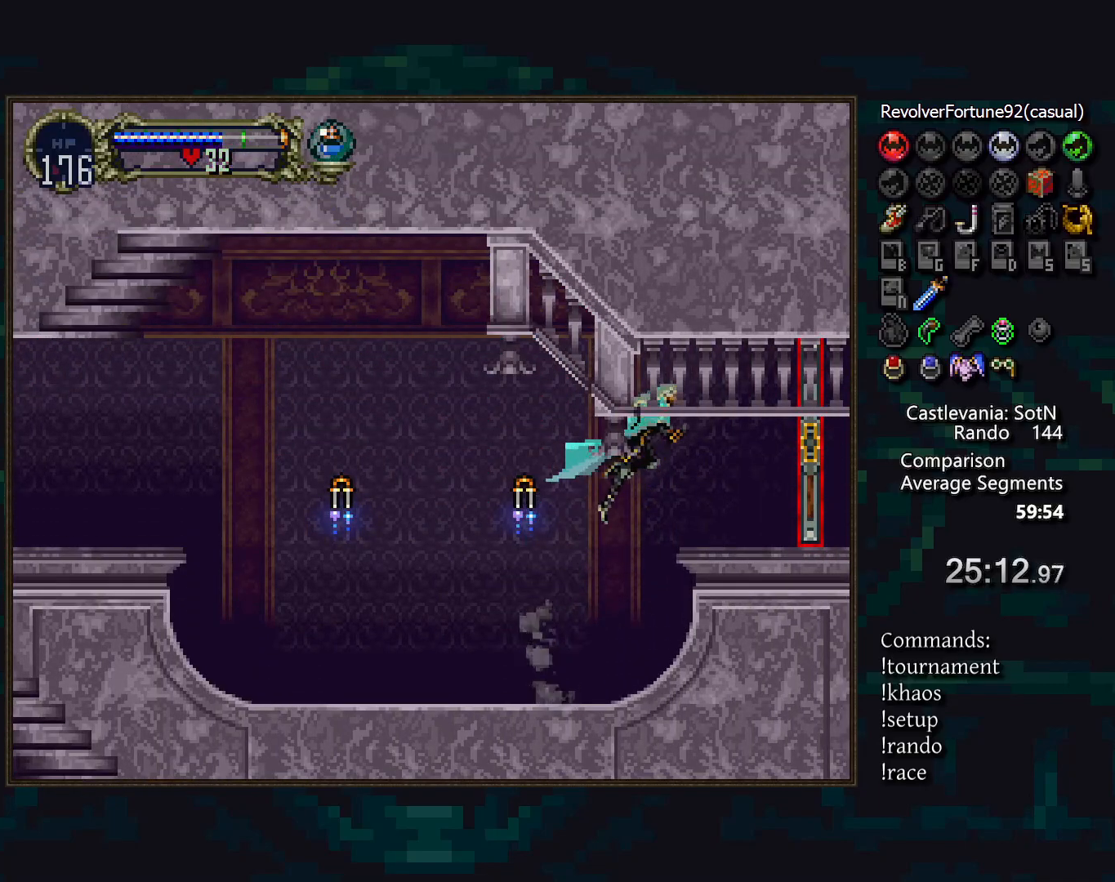
{"buttons": [], "events": []}
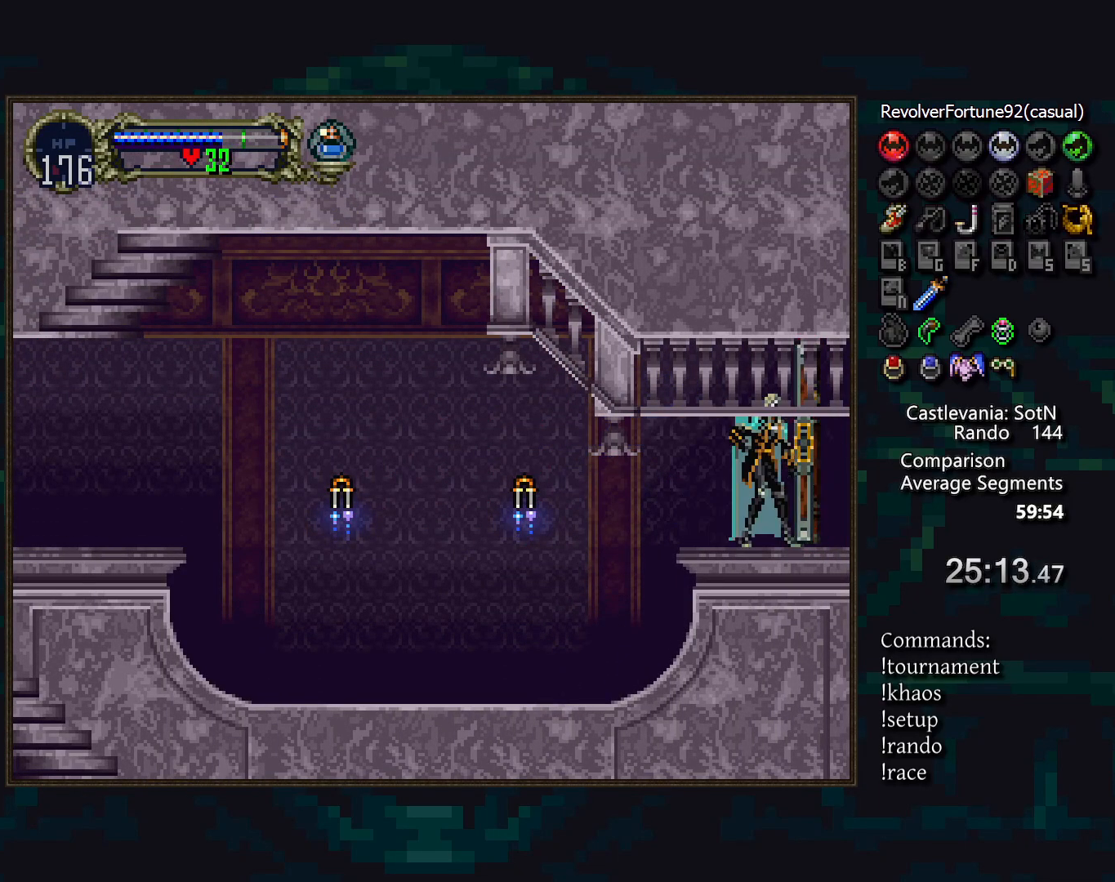
{"buttons": [], "events": []}
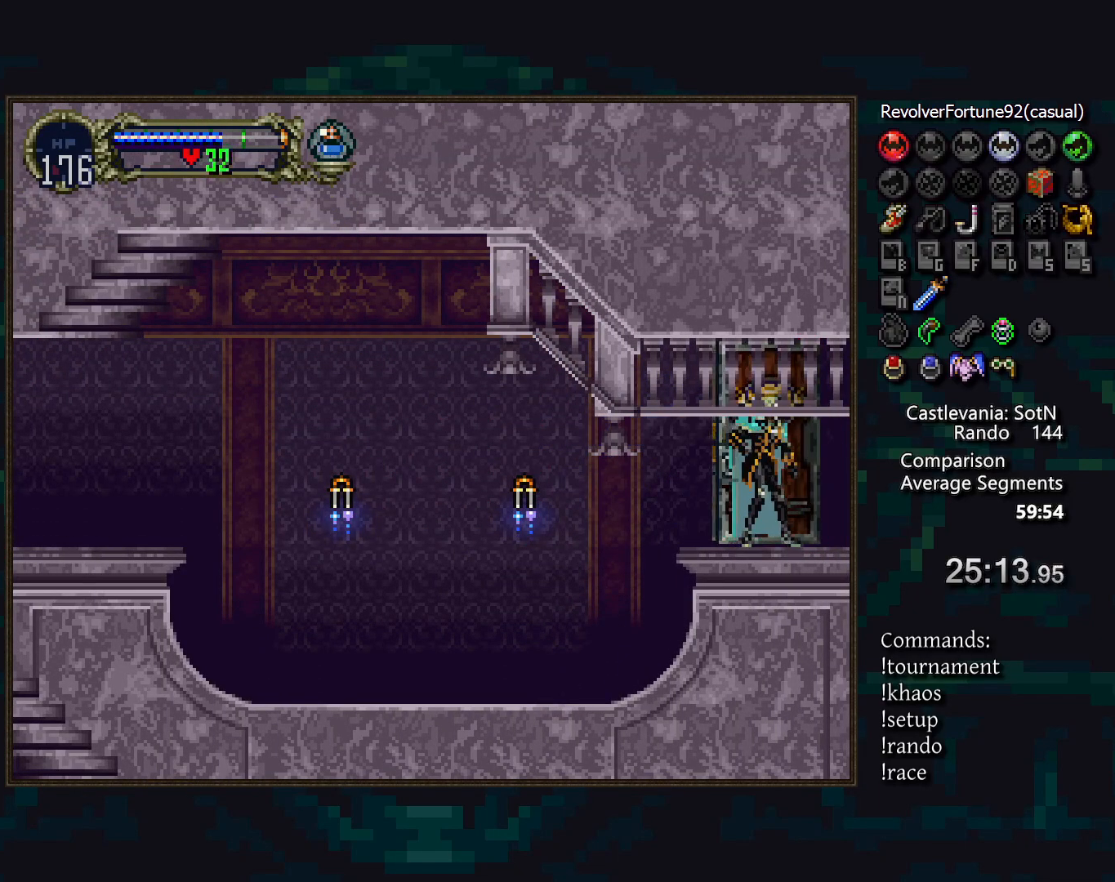
{"buttons": [], "events": []}
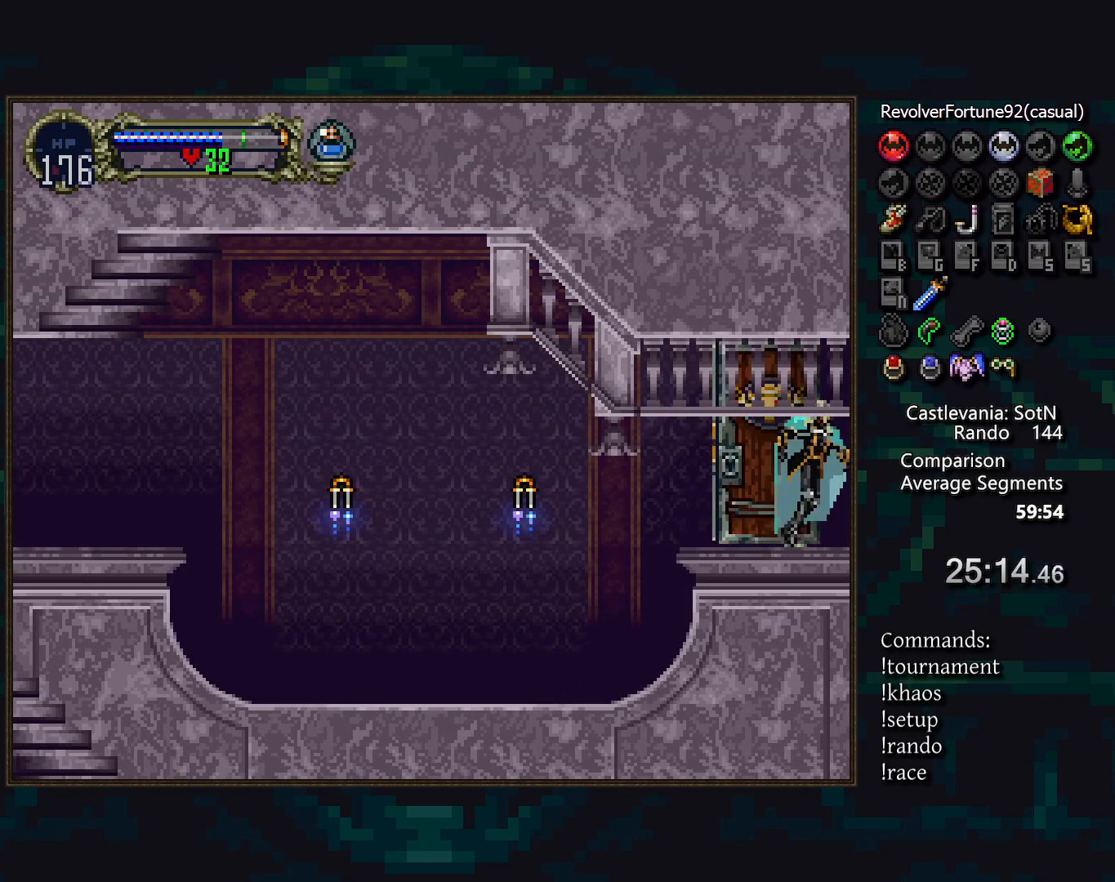
{"buttons": [], "events": []}
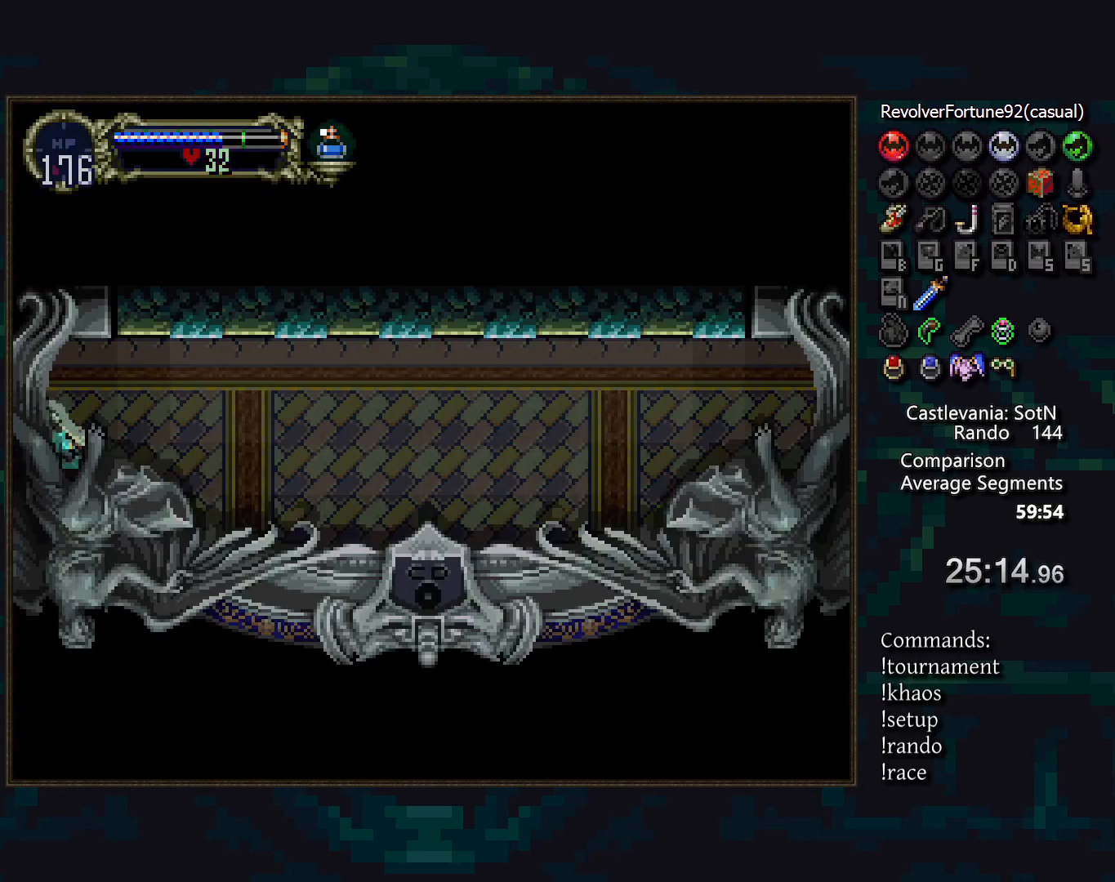
{"buttons": [], "events": [[367, "DPAD_LEFT", "down"], [400, "TRIANGLE", "down"], [450, "DPAD_LEFT", "up"], [483, "TRIANGLE", "up"]]}
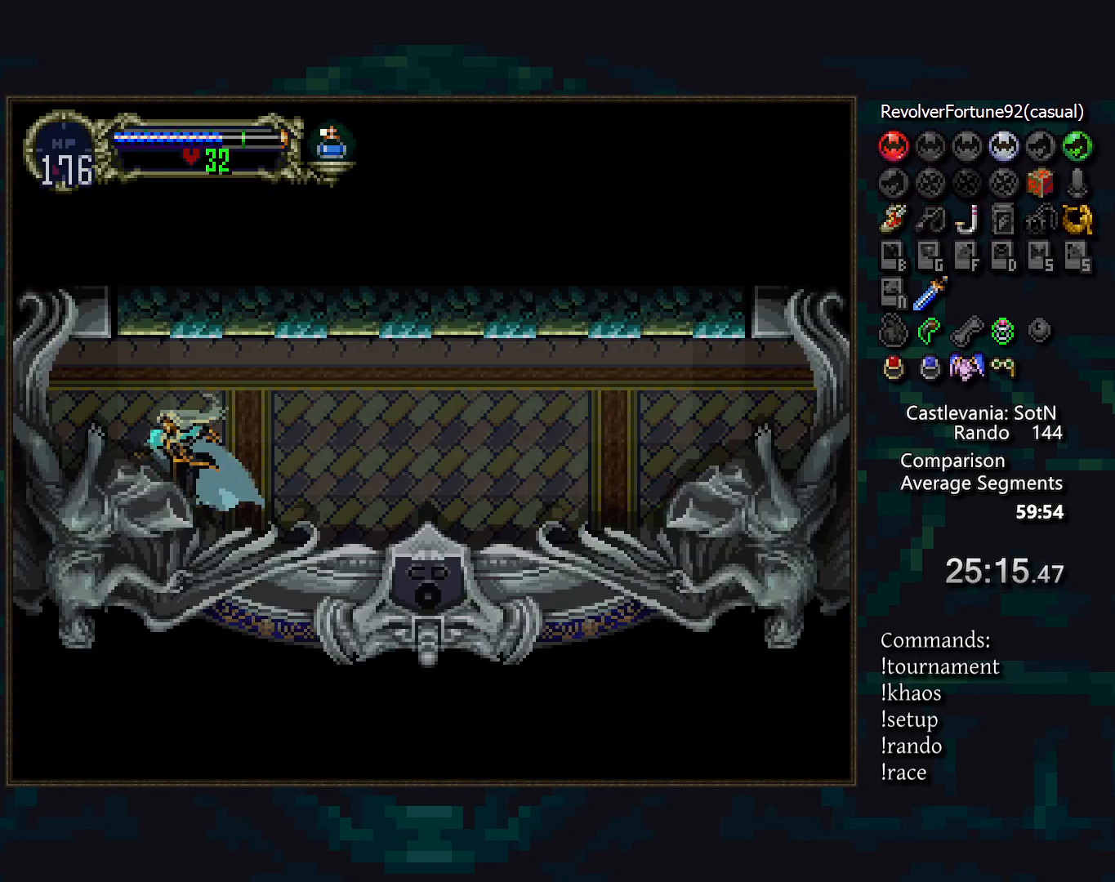
{"buttons": [], "events": [[183, "TRIANGLE", "down"], [233, "R1", "down"], [267, "TRIANGLE", "up"], [333, "R1", "up"]]}
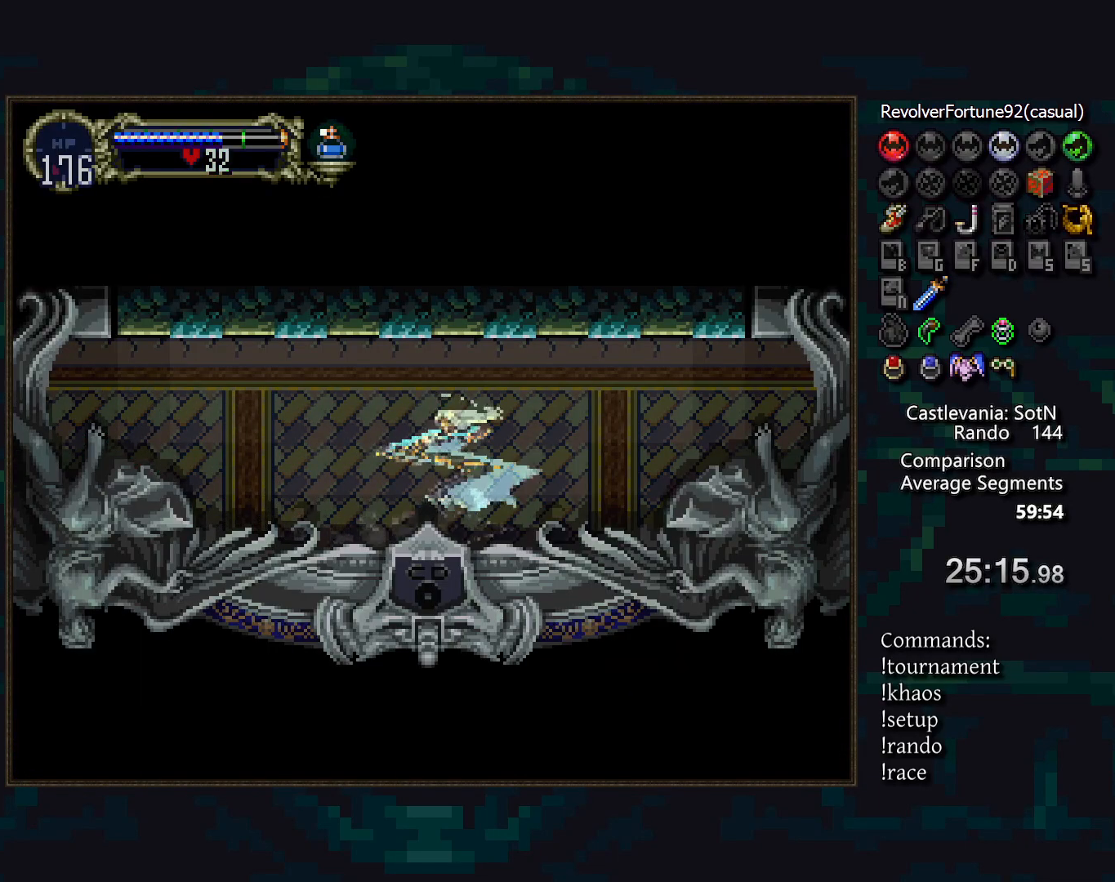
{"buttons": [], "events": []}
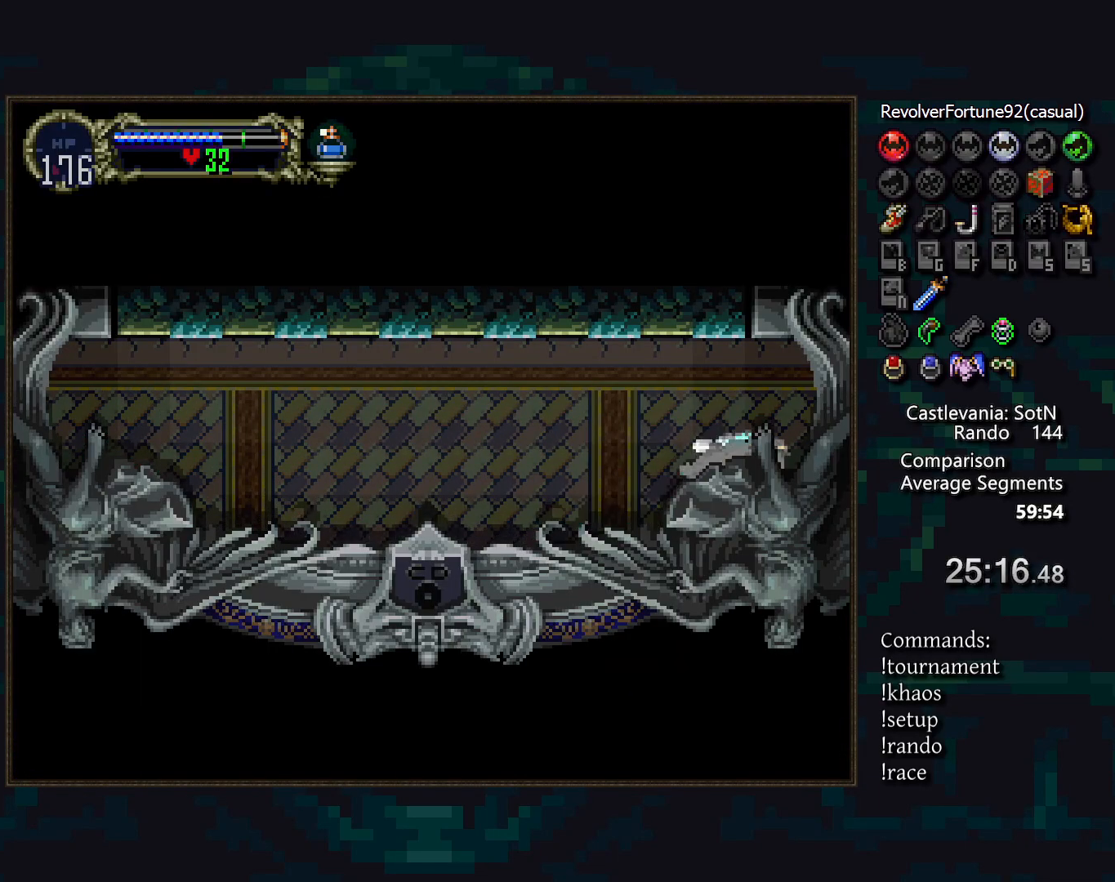
{"buttons": [], "events": []}
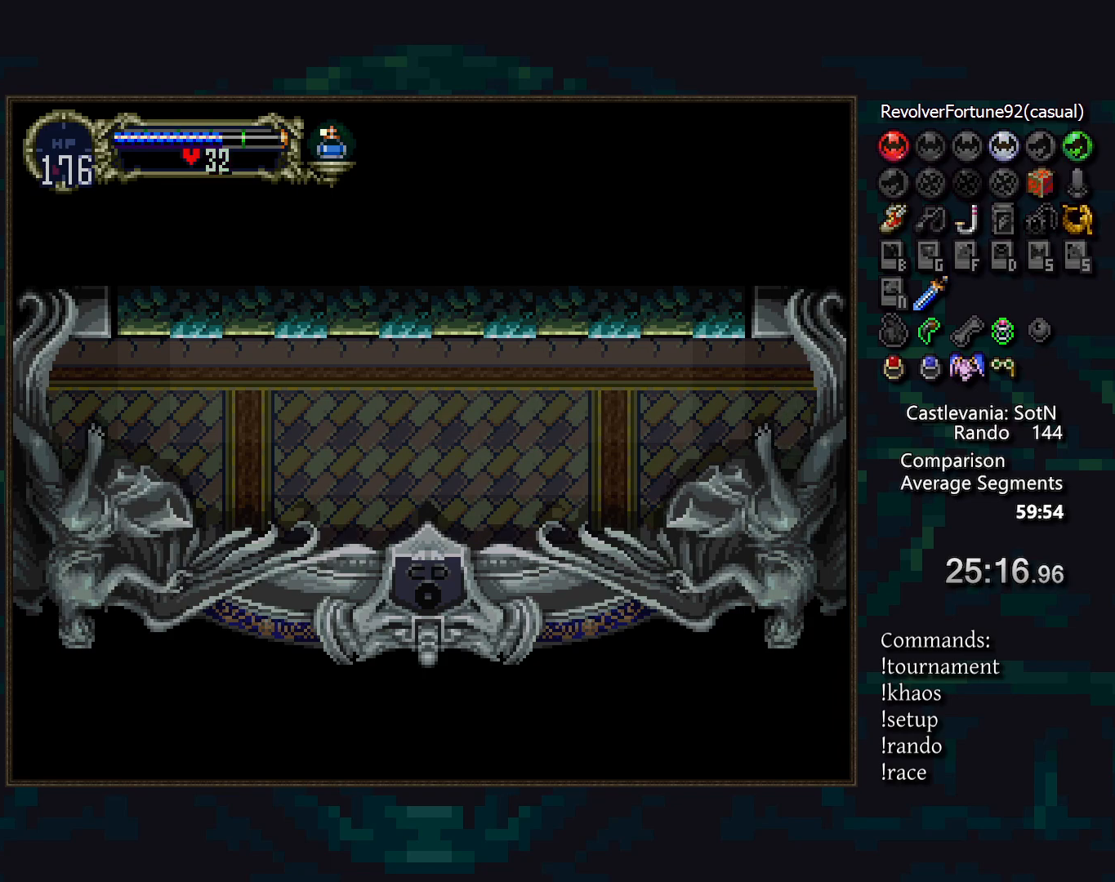
{"buttons": [], "events": []}
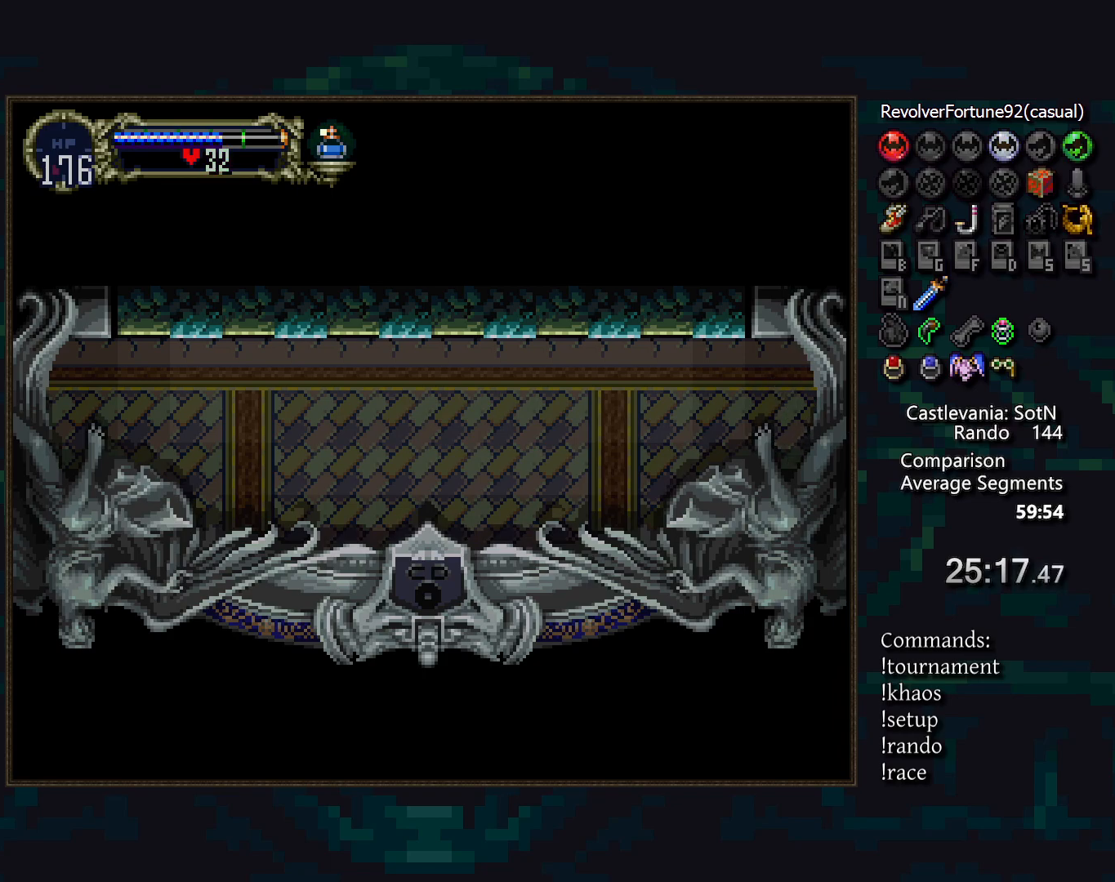
{"buttons": [], "events": []}
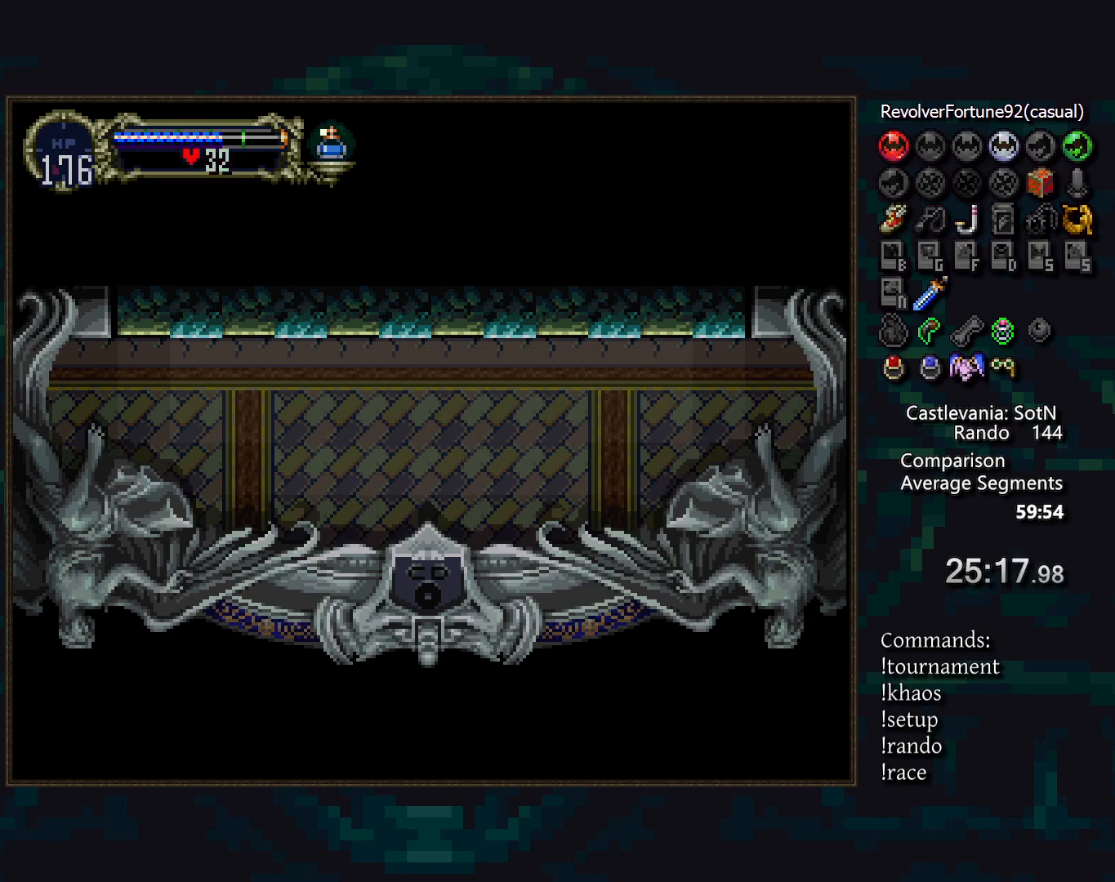
{"buttons": [], "events": []}
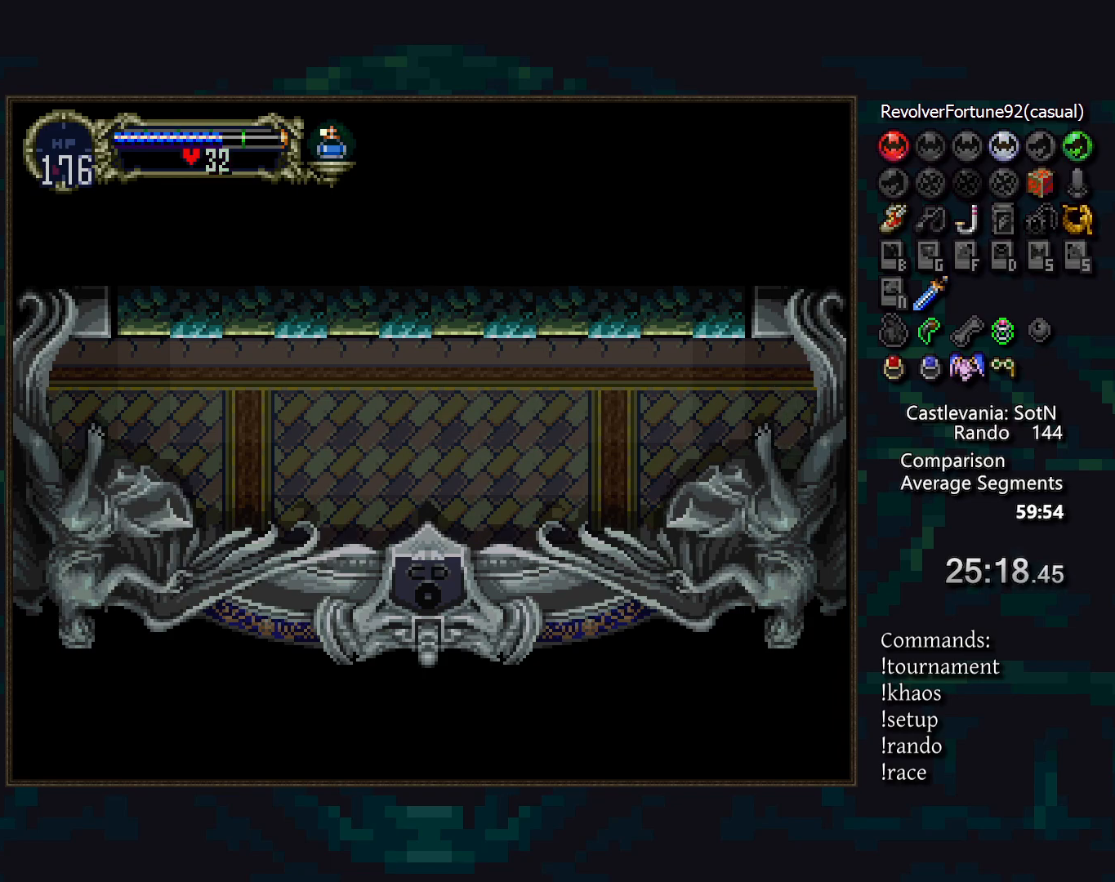
{"buttons": [], "events": []}
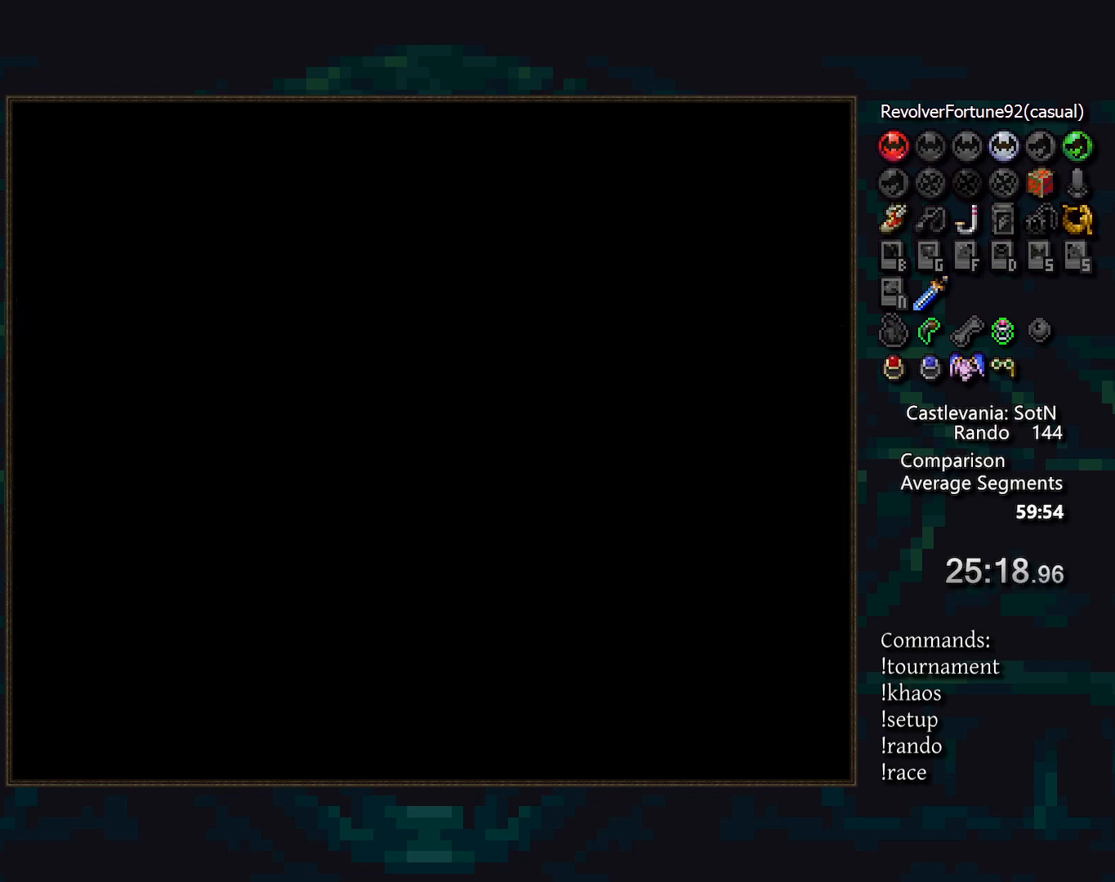
{"buttons": [], "events": []}
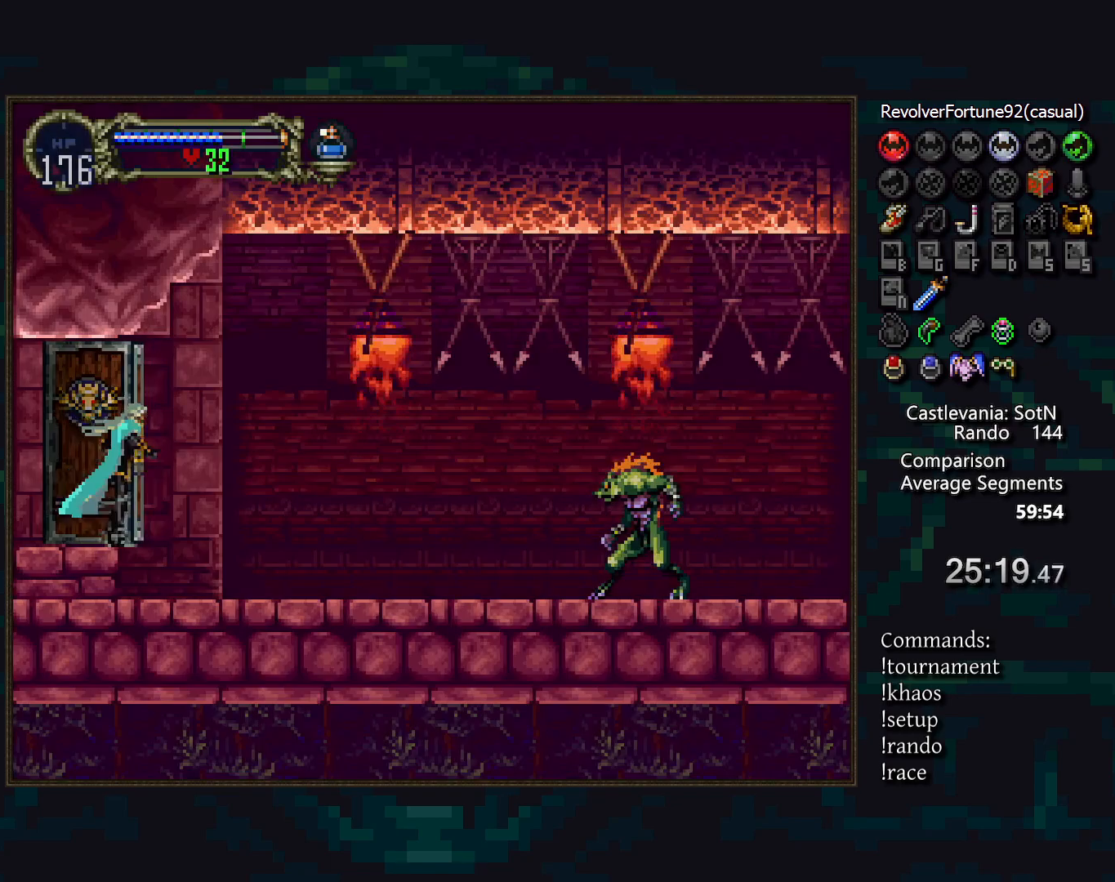
{"buttons": [], "events": []}
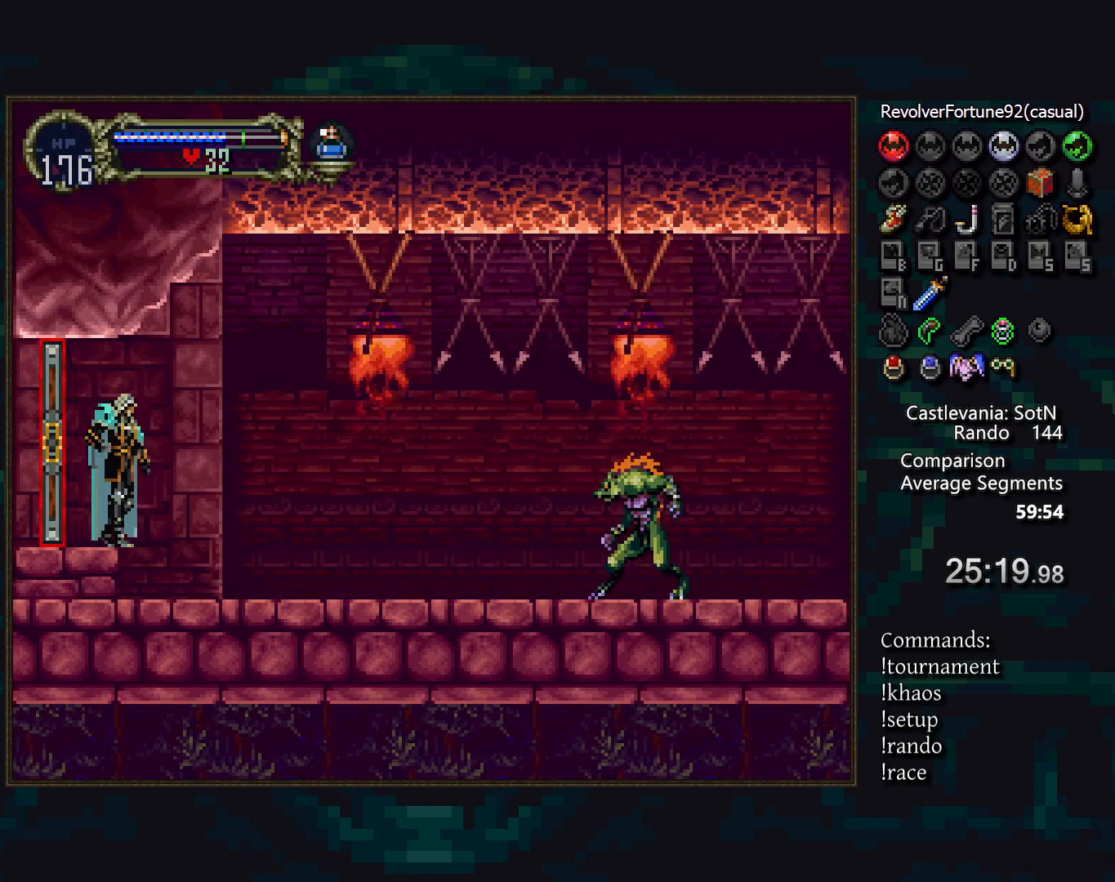
{"buttons": ["DPAD_LEFT"], "events": [[17, "DPAD_LEFT", "down"], [17, "TRIANGLE", "down"], [33, "R1", "down"], [83, "DPAD_LEFT", "up"], [83, "TRIANGLE", "up"], [117, "R1", "up"], [333, "DPAD_LEFT", "down"]]}
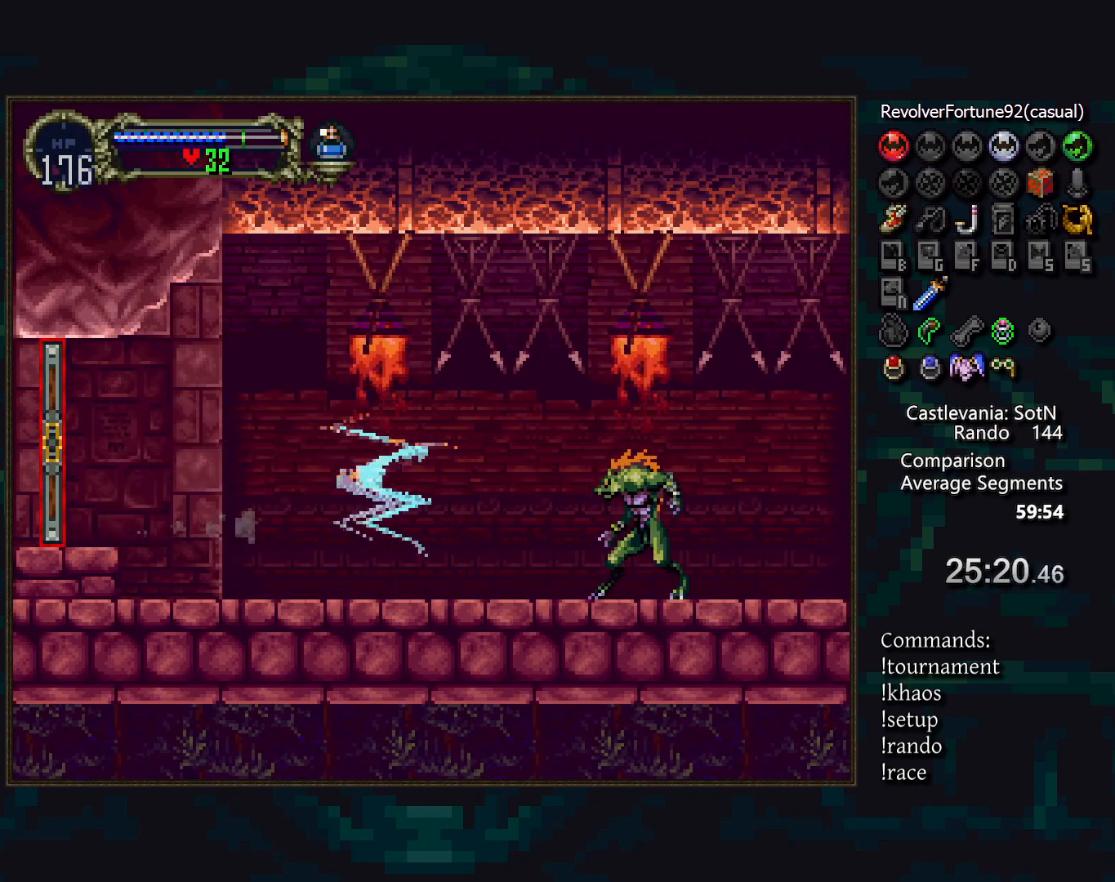
{"buttons": ["CROSS"], "events": [[367, "DPAD_LEFT", "up"], [450, "CROSS", "down"]]}
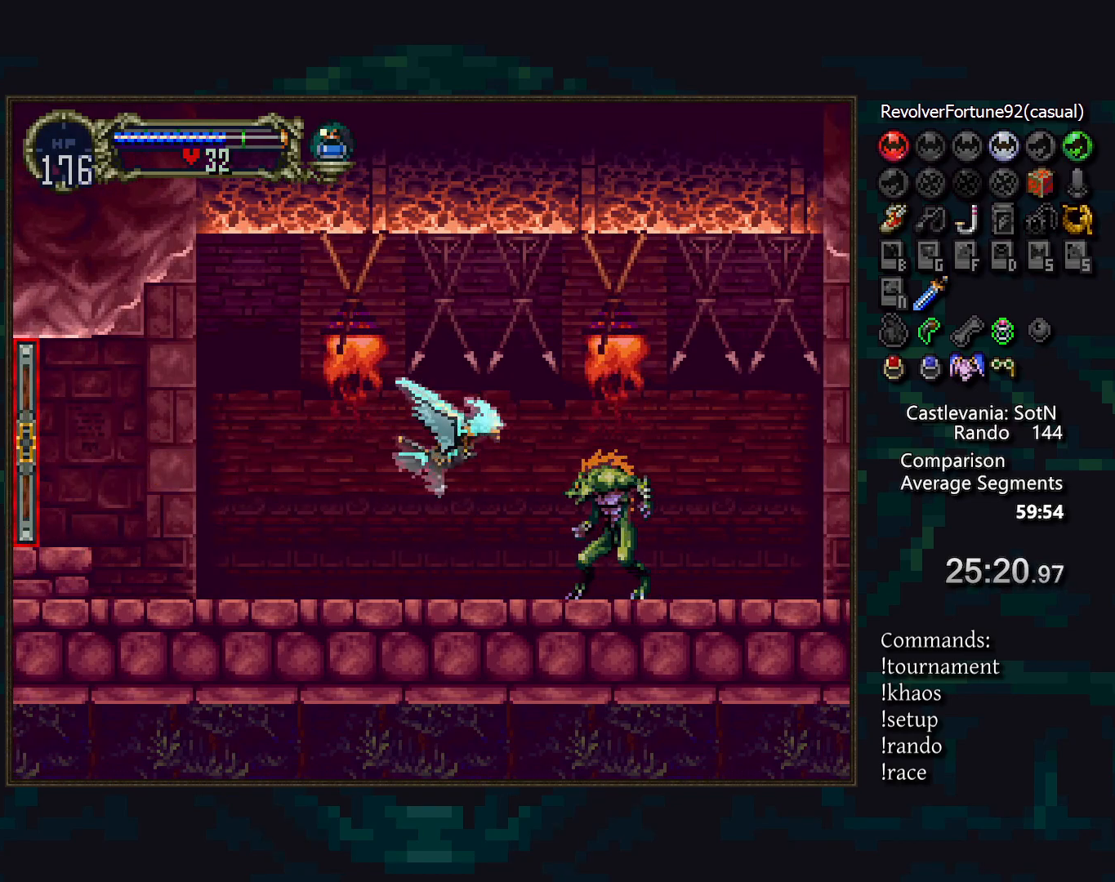
{"buttons": [], "events": [[150, "DPAD_LEFT", "down"], [217, "DPAD_DOWN", "down"], [250, "DPAD_LEFT", "up"], [333, "DPAD_DOWN", "up"], [383, "CROSS", "up"]]}
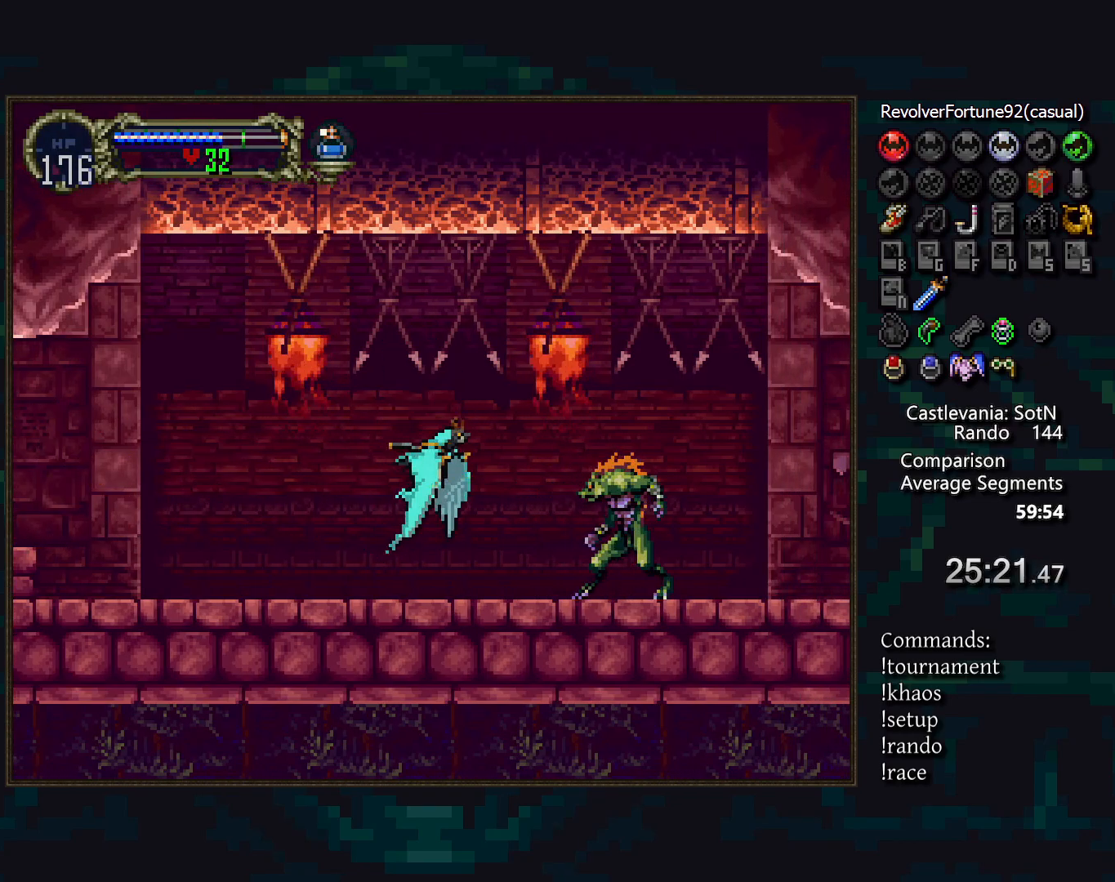
{"buttons": [], "events": []}
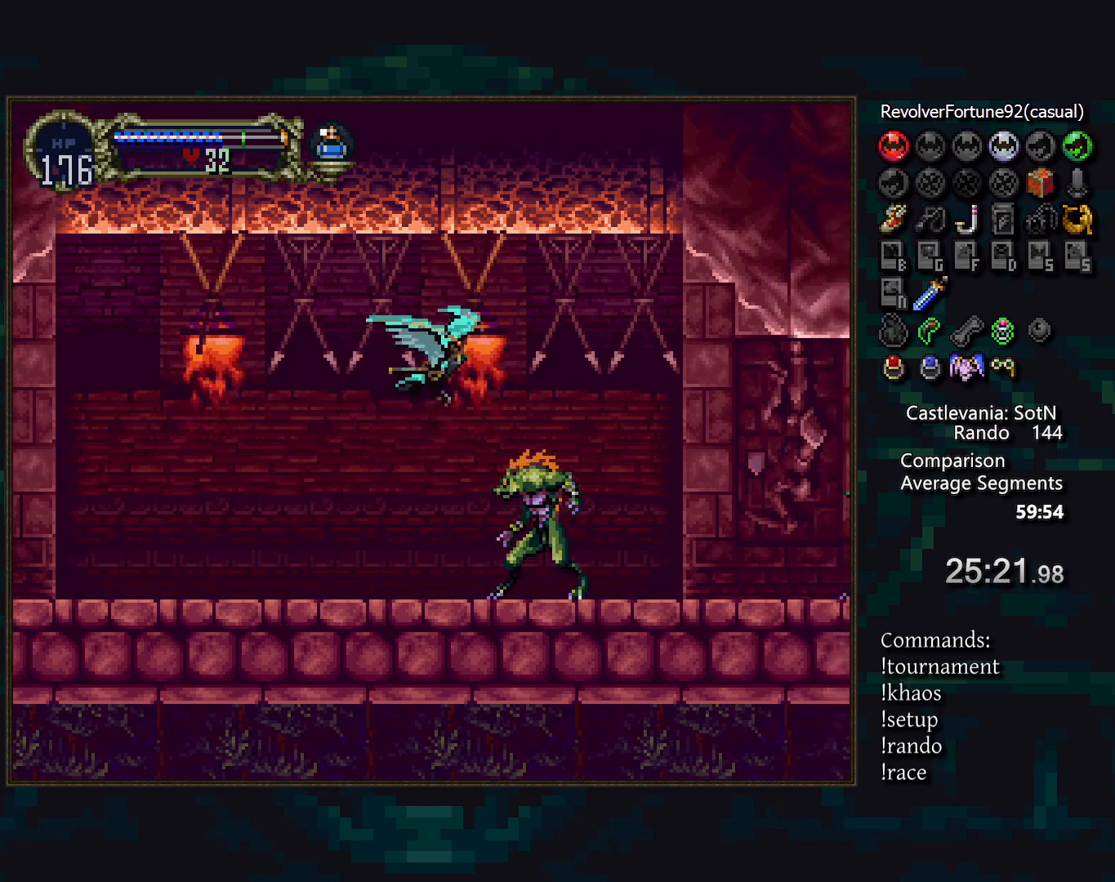
{"buttons": [], "events": [[67, "CROSS", "down"], [217, "DPAD_LEFT", "down"], [300, "DPAD_DOWN", "down"], [333, "DPAD_LEFT", "up"], [417, "DPAD_DOWN", "up"], [467, "CROSS", "up"]]}
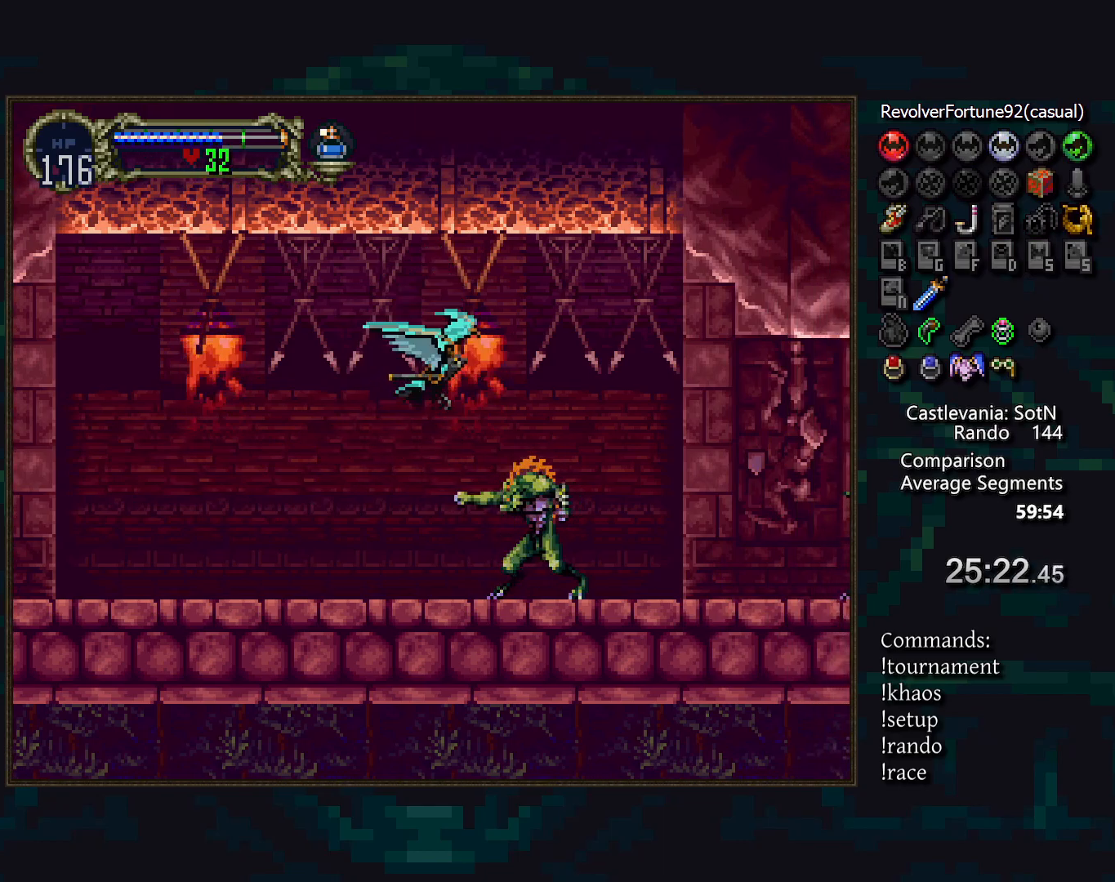
{"buttons": [], "events": []}
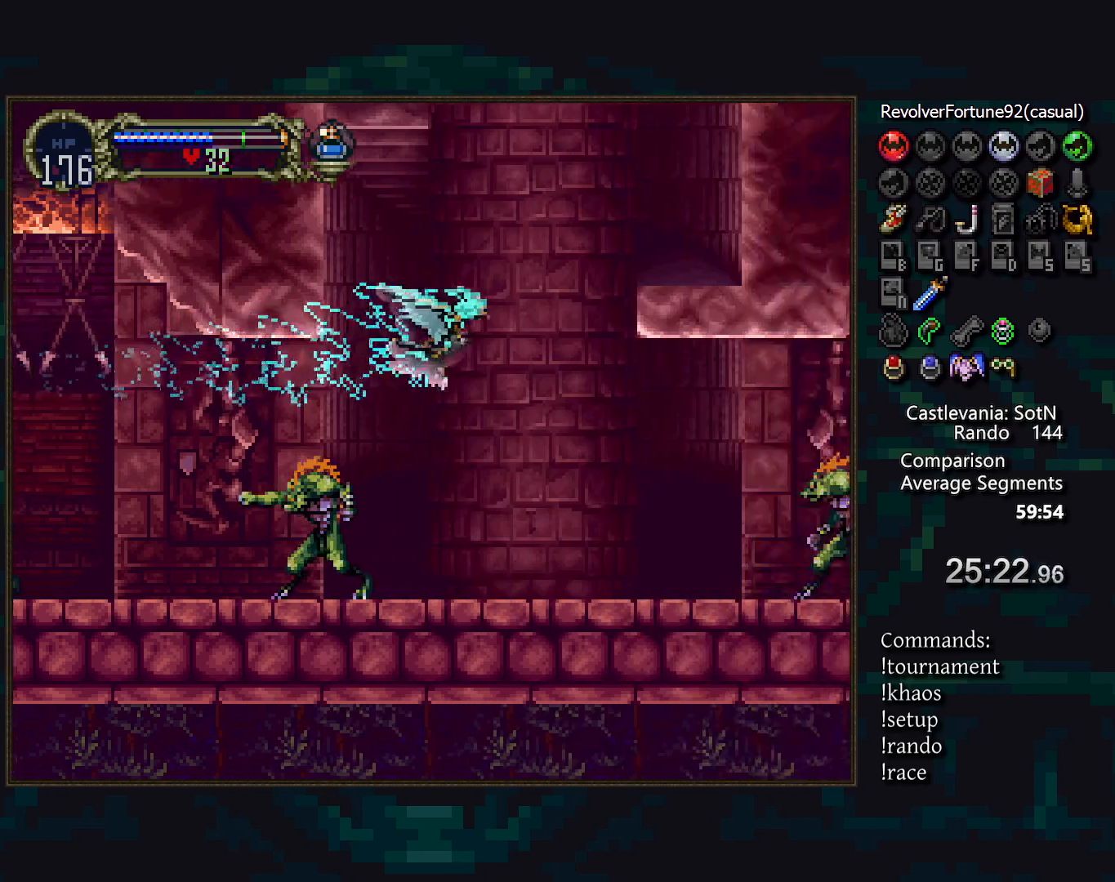
{"buttons": [], "events": [[133, "R1", "down"], [217, "R1", "up"]]}